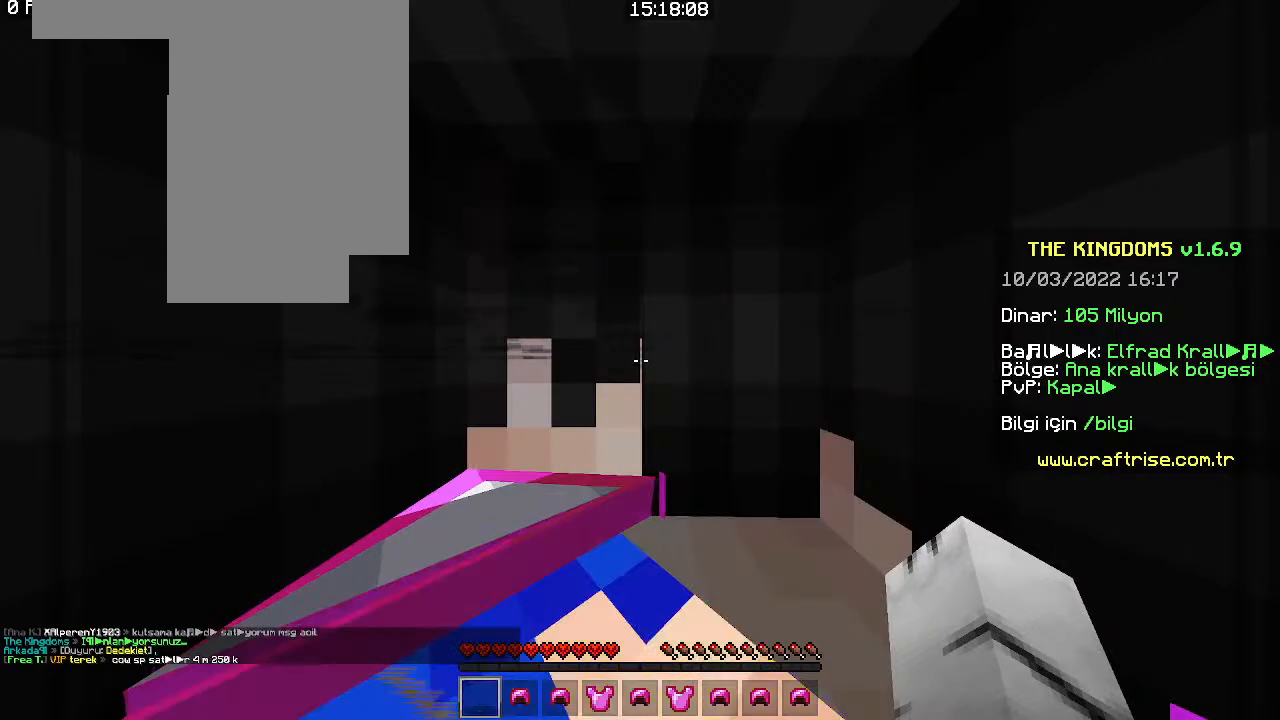
Gameplay with keyboard and mouse; each line is a JSON object with the keys and mouse buttons held at the frame after it. "events" lists presses ("down") and releases ("up") of "a", "d", "s", "space", "w", "mouse_left" and "mouse_right" between this image and that frame as [ms after this image, input, new state], when the widget could be followed in between. "mouse_left", "mouse_right" = the "left", "right" buttons of the "mouse" list. No other keys are recorded. Fast repeated clicks can show as one long hold. Mouse movement is not recorded. Not read: other_keys.
{"keys": ["w"], "mouse": [], "events": [[433, "w", "down"]]}
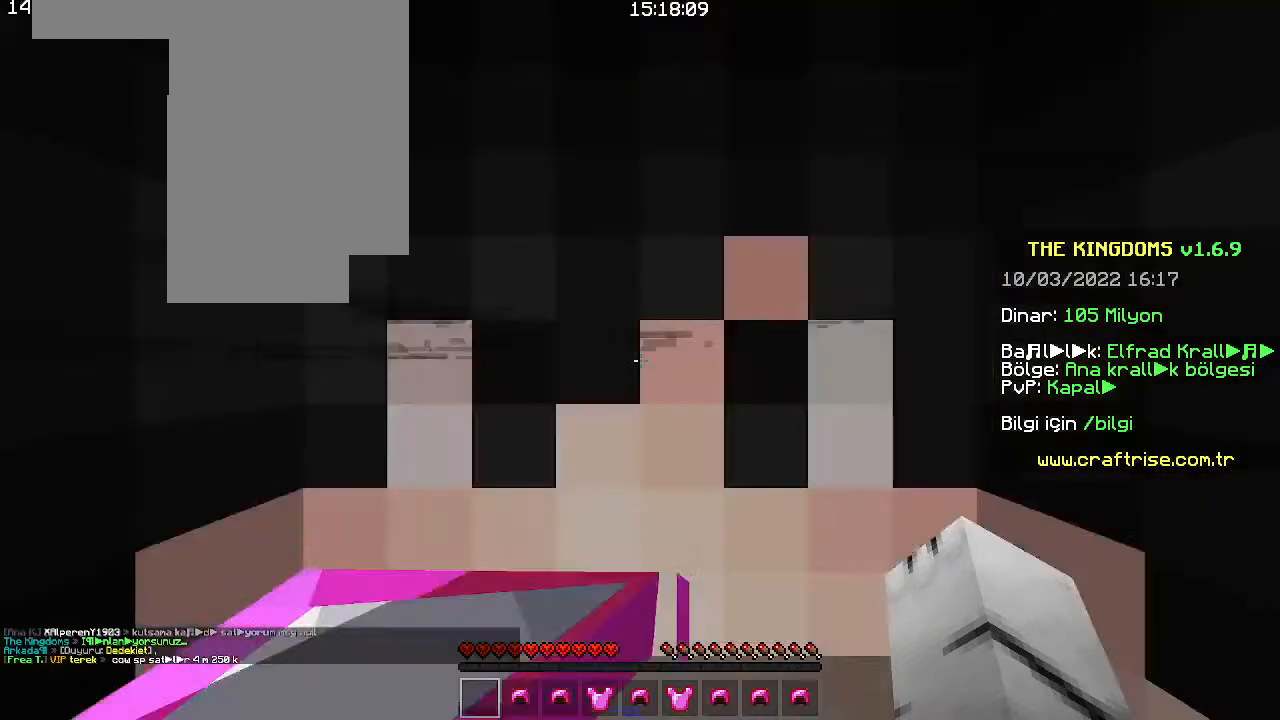
{"keys": ["w"], "mouse": [], "events": [[33, "w", "up"], [100, "d", "down"], [100, "w", "down"], [400, "d", "up"]]}
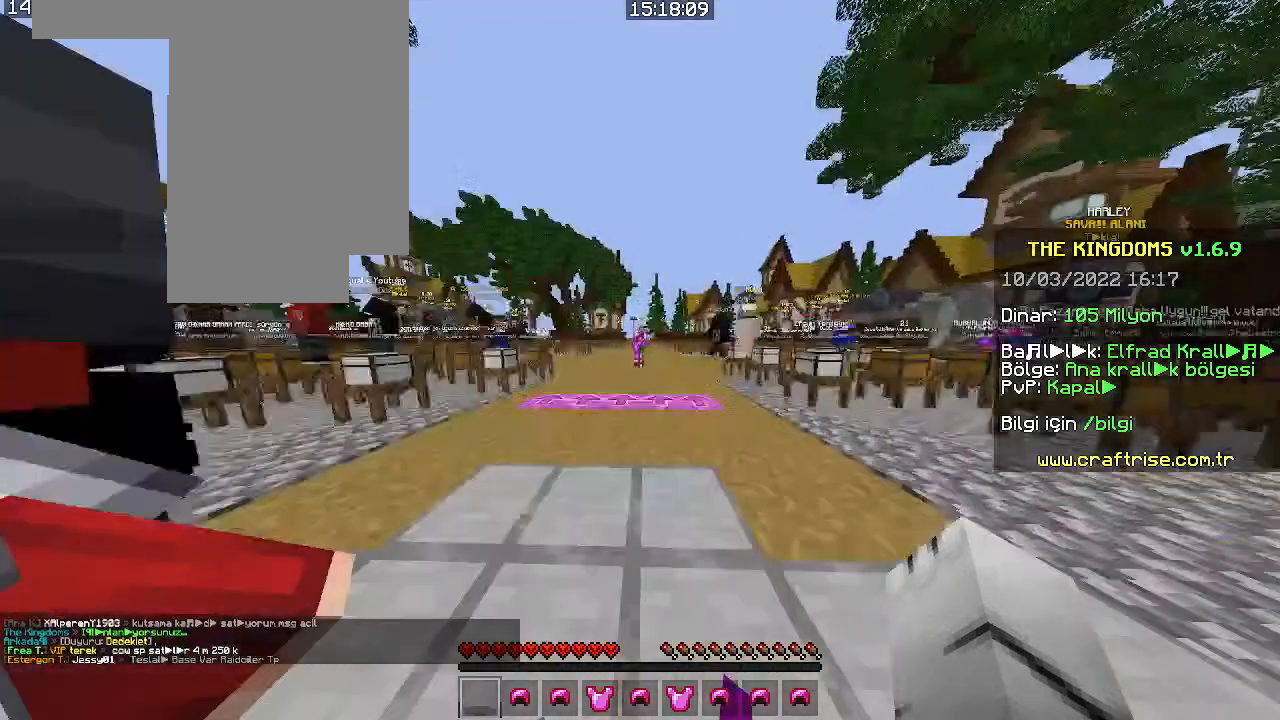
{"keys": ["w"], "mouse": [], "events": [[200, "space", "down"], [333, "space", "up"]]}
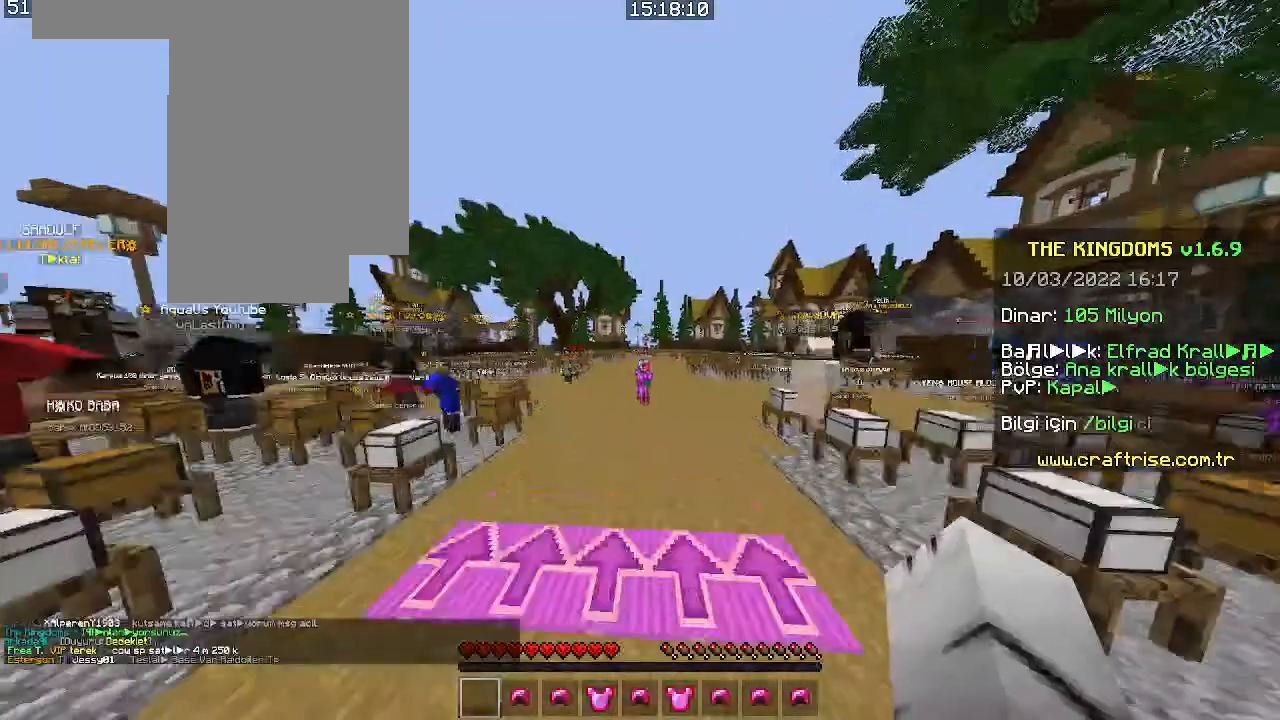
{"keys": ["space", "w"], "mouse": [], "events": [[133, "space", "down"]]}
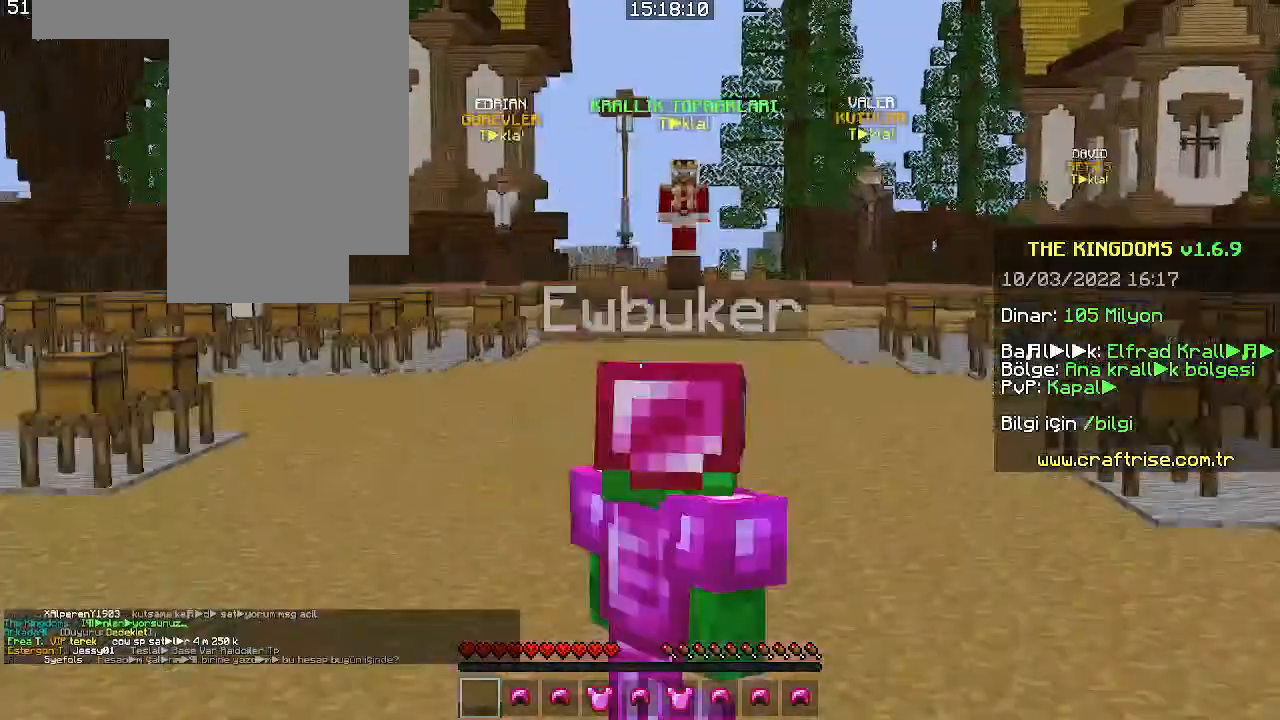
{"keys": ["space", "w"], "mouse": [], "events": []}
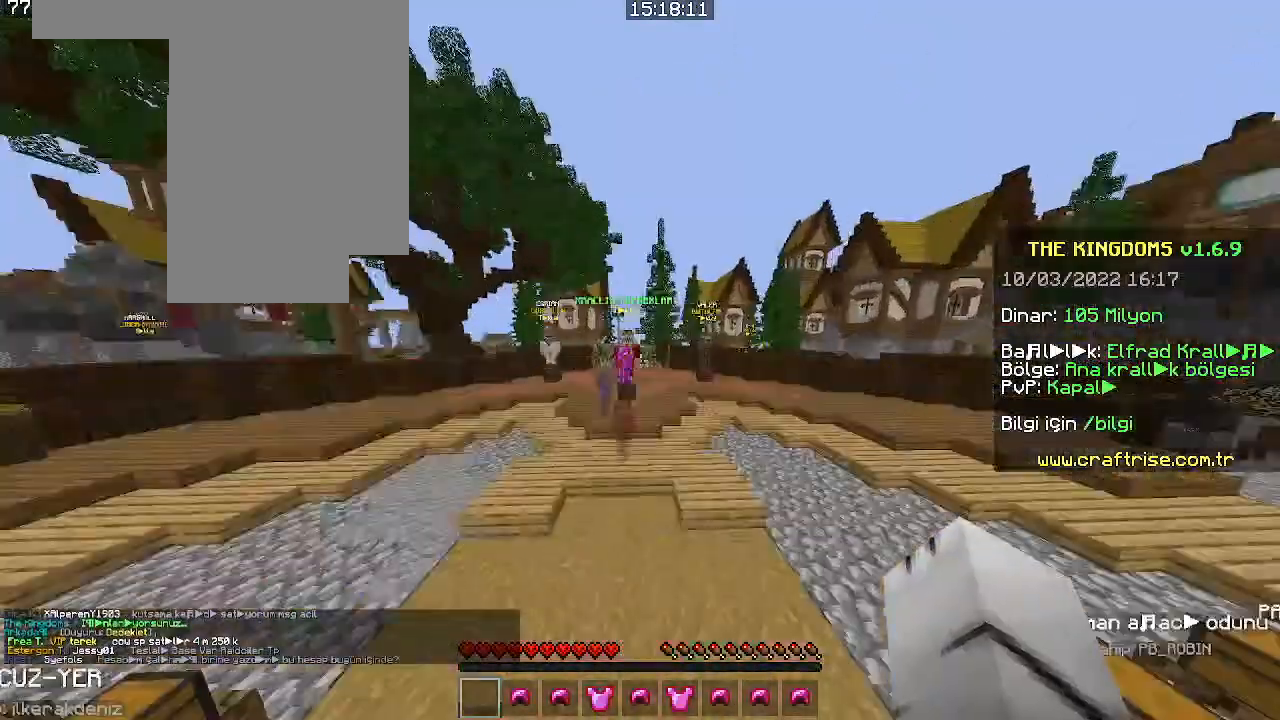
{"keys": ["space", "w"], "mouse": ["right"], "events": [[200, "a", "down"], [400, "a", "up"], [400, "mouse_right", "down"]]}
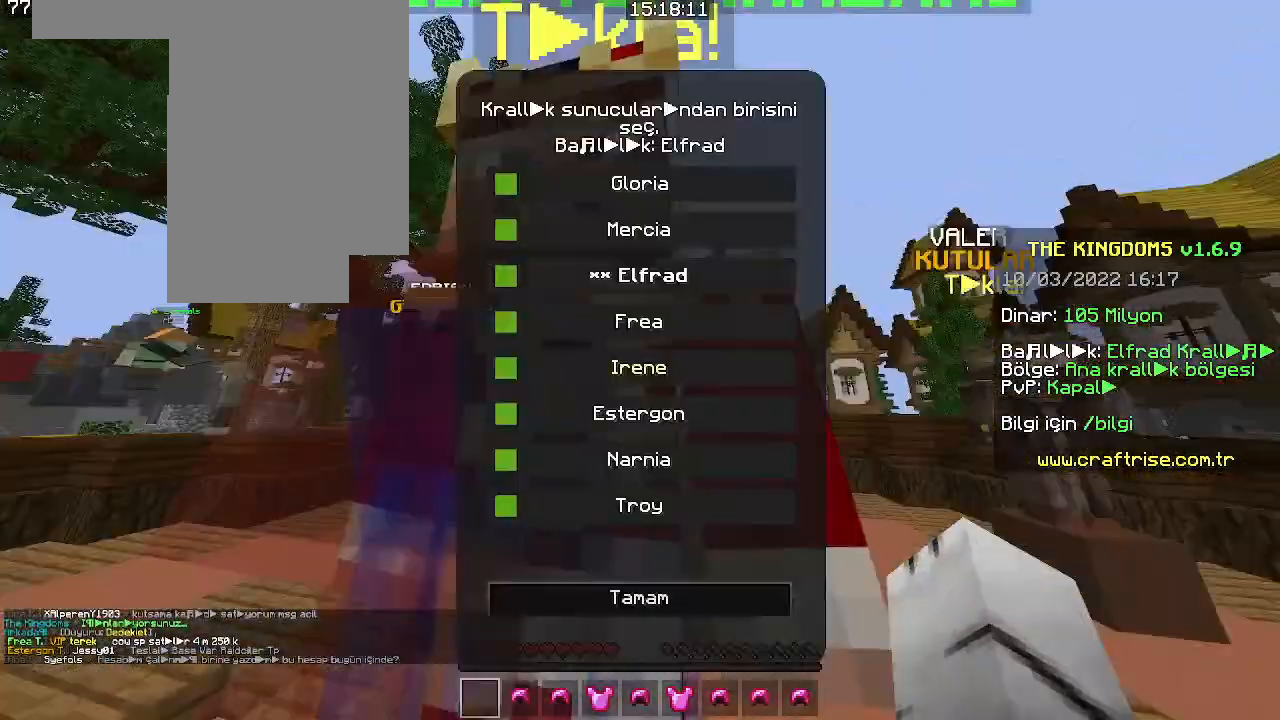
{"keys": [], "mouse": [], "events": [[100, "mouse_right", "up"], [100, "space", "up"], [100, "w", "up"]]}
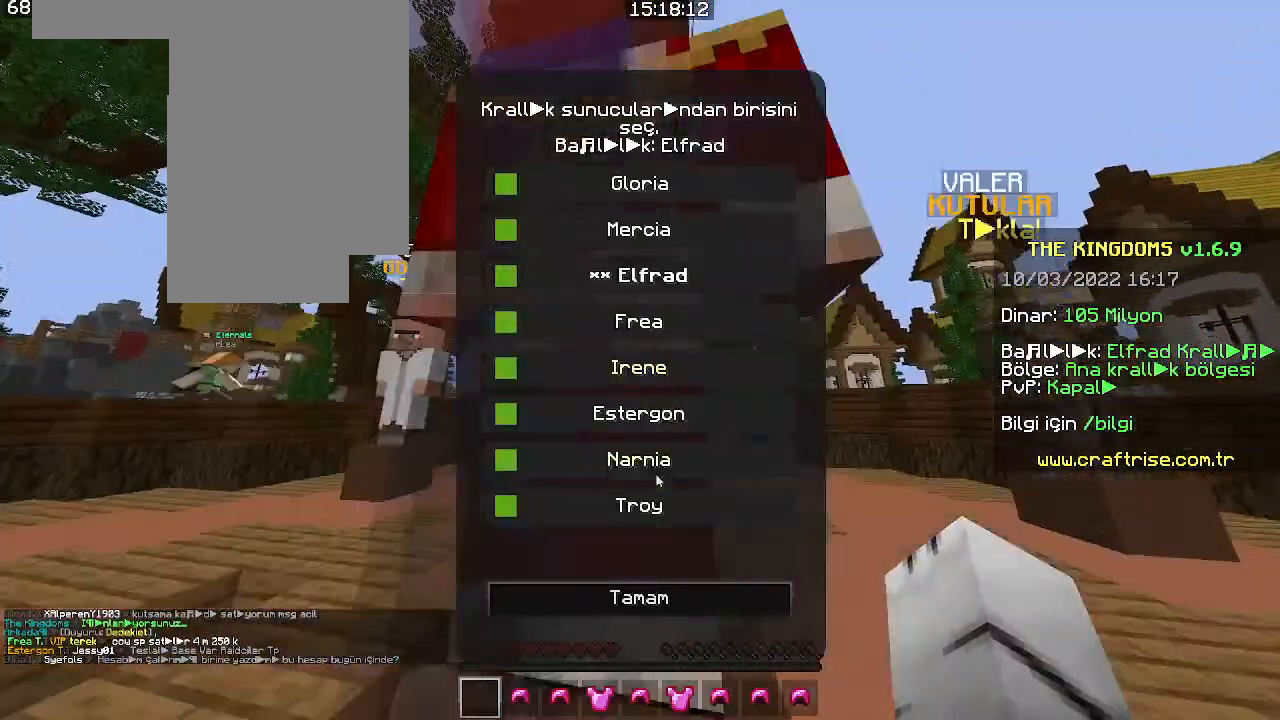
{"keys": [], "mouse": ["left"], "events": [[66, "mouse_left", "down"], [166, "mouse_left", "up"], [500, "mouse_left", "down"]]}